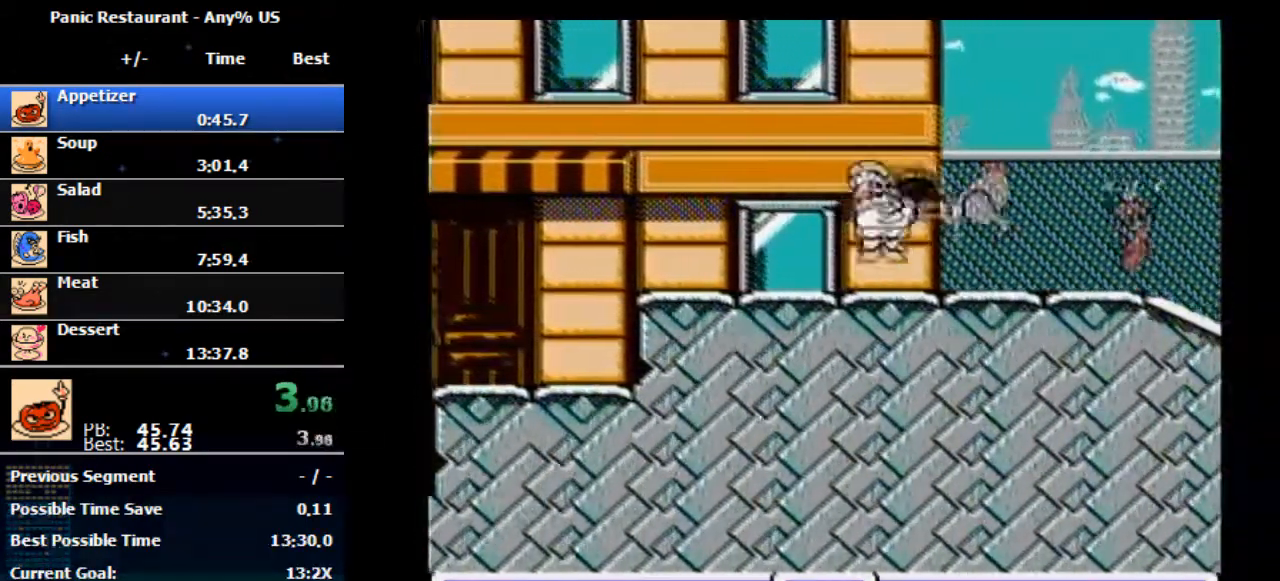
Gameplay with a controller (Nintendo layout); each line is a JSON object with the inputs held at the frame after it. "events" lists button and stick changes between this image and that frame as [ms after this image, input, new state], when the widget could be followed in between. Not read: L3 R3.
{"buttons": ["DPAD_RIGHT"], "events": [[67, "A", "down"], [67, "B", "down"], [267, "A", "up"], [267, "B", "up"]]}
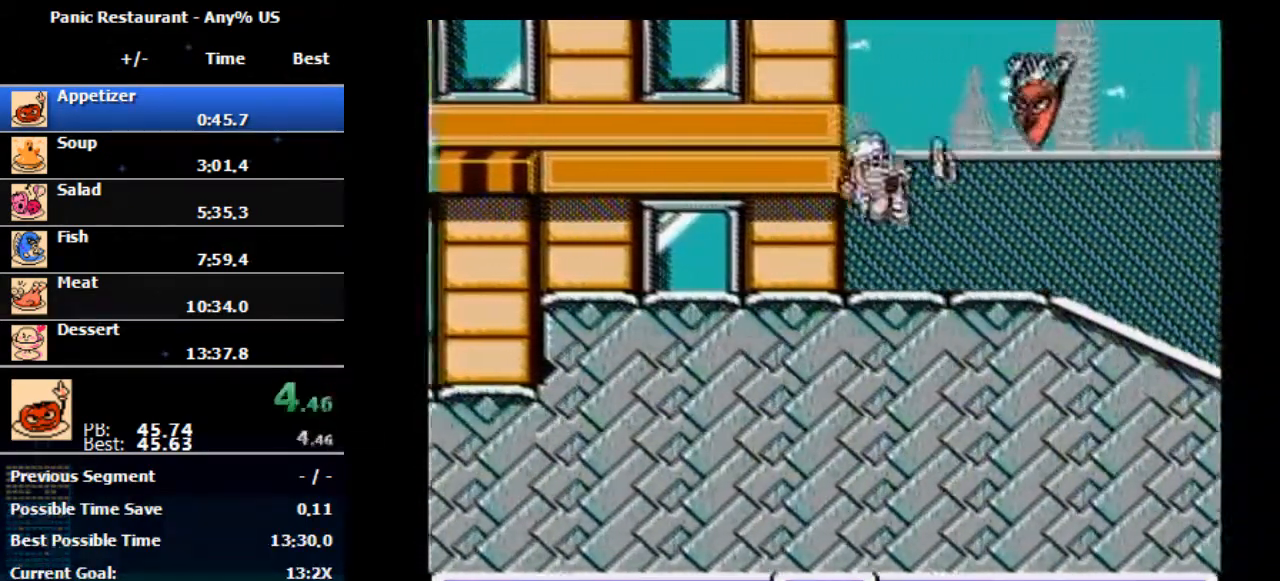
{"buttons": ["DPAD_RIGHT"], "events": []}
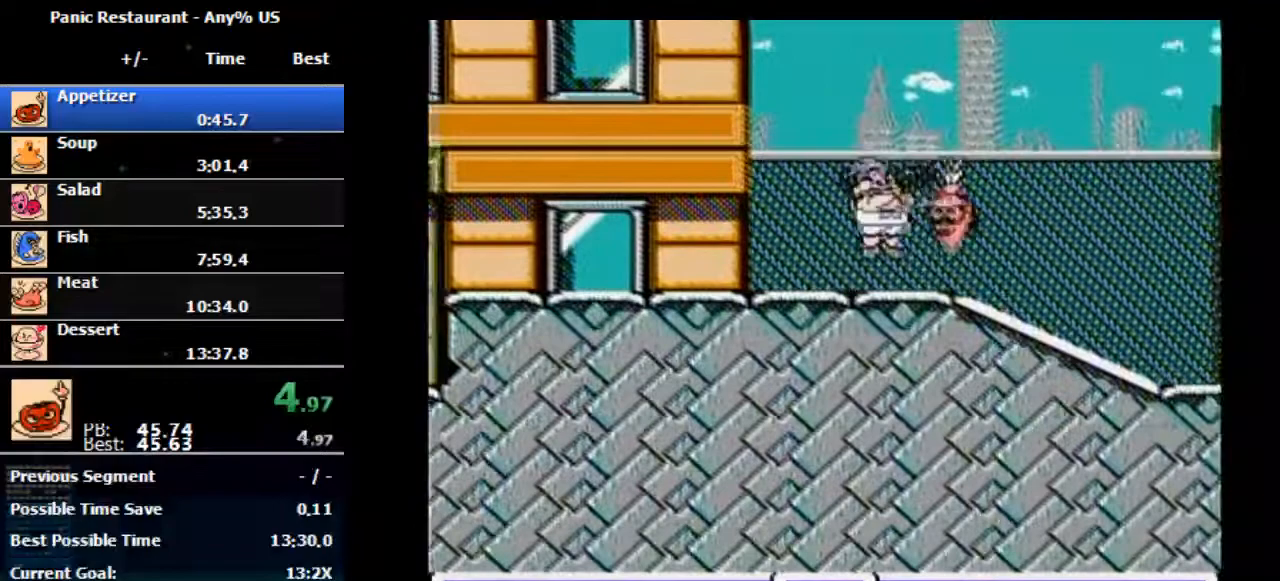
{"buttons": ["DPAD_RIGHT"], "events": [[33, "A", "down"], [33, "B", "down"], [267, "A", "up"], [333, "B", "up"], [367, "DPAD_RIGHT", "up"], [400, "DPAD_RIGHT", "down"]]}
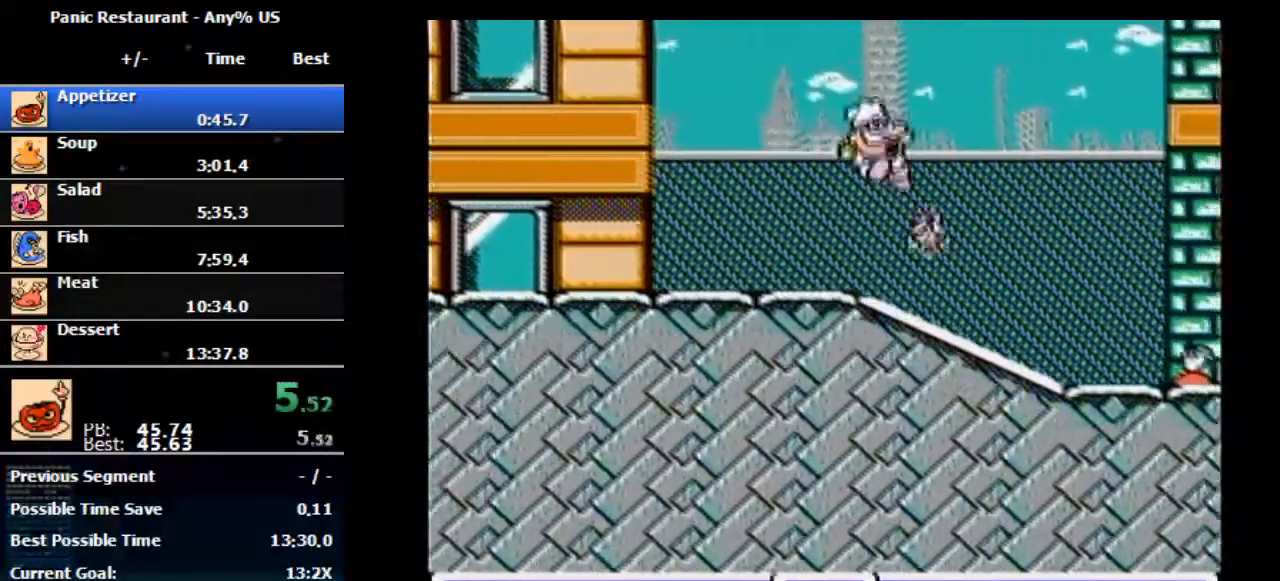
{"buttons": ["DPAD_RIGHT"], "events": []}
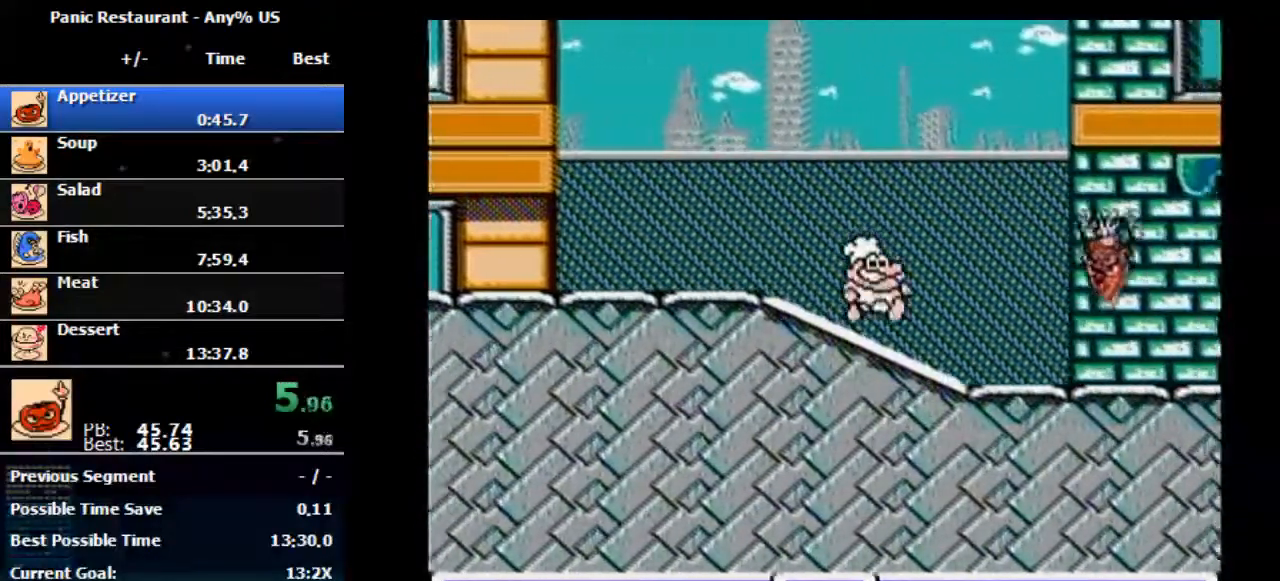
{"buttons": ["DPAD_RIGHT"], "events": []}
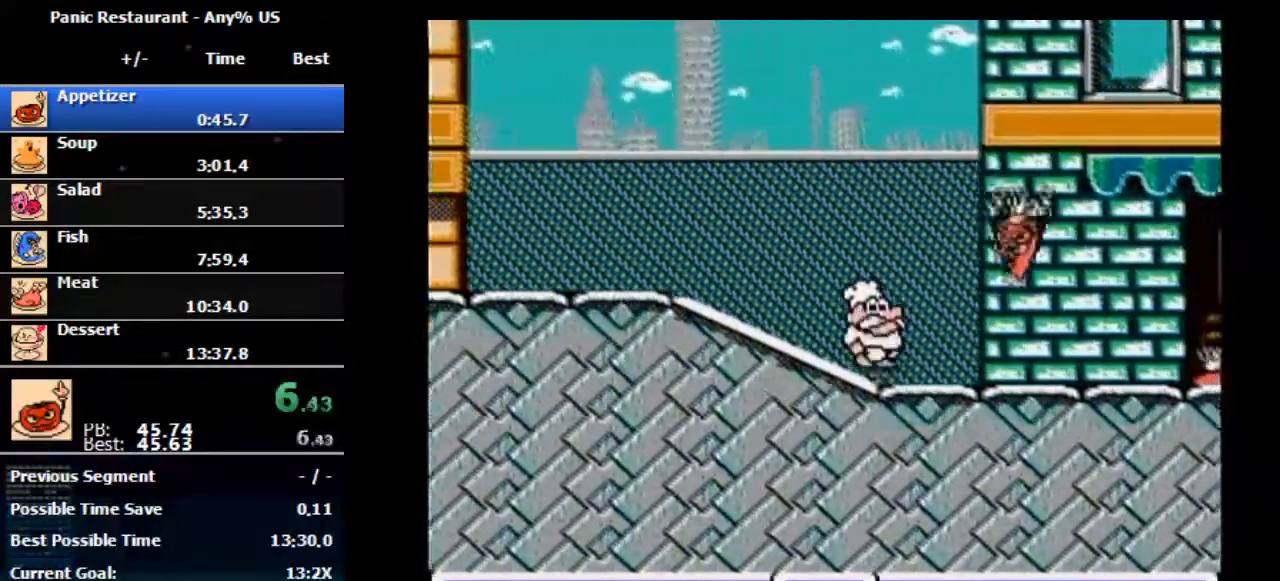
{"buttons": ["A", "B", "DPAD_RIGHT"], "events": [[400, "B", "down"], [433, "A", "down"]]}
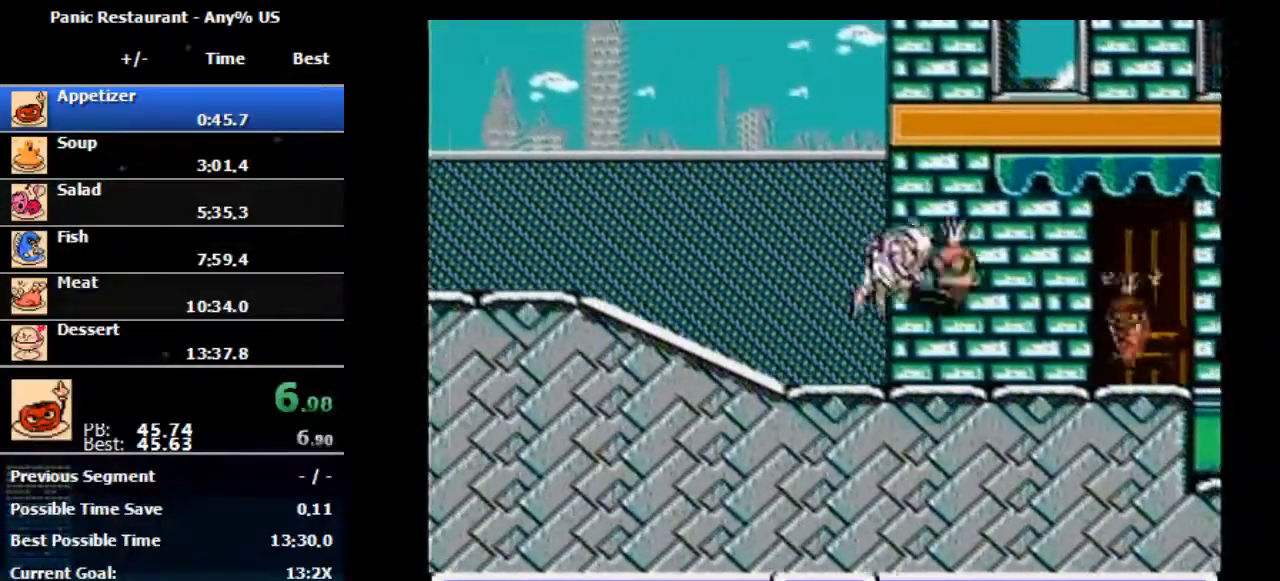
{"buttons": ["DPAD_RIGHT"], "events": [[167, "A", "up"], [167, "B", "up"], [300, "DPAD_RIGHT", "up"], [367, "DPAD_RIGHT", "down"]]}
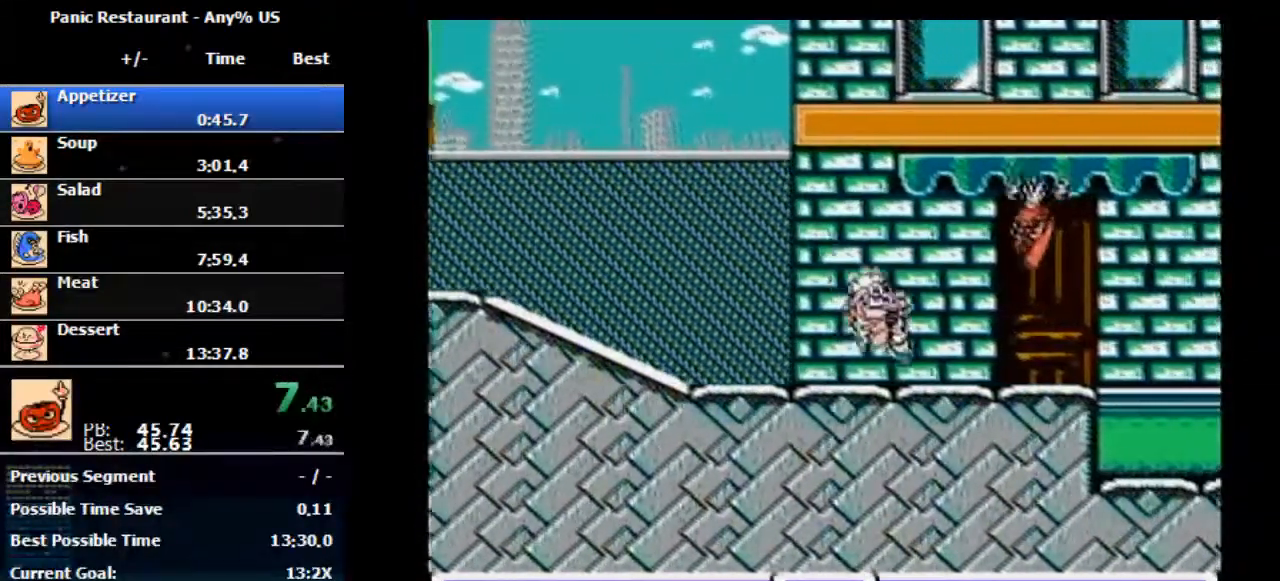
{"buttons": ["A", "B", "DPAD_RIGHT"], "events": [[500, "A", "down"], [500, "B", "down"]]}
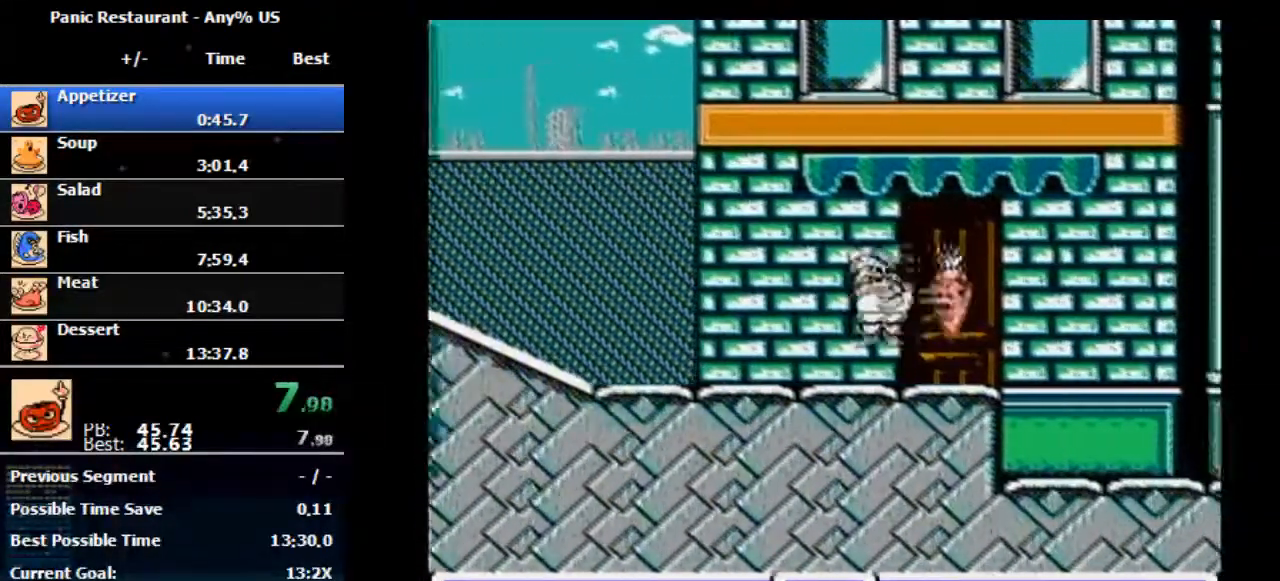
{"buttons": ["DPAD_RIGHT"], "events": [[200, "B", "up"], [233, "A", "up"]]}
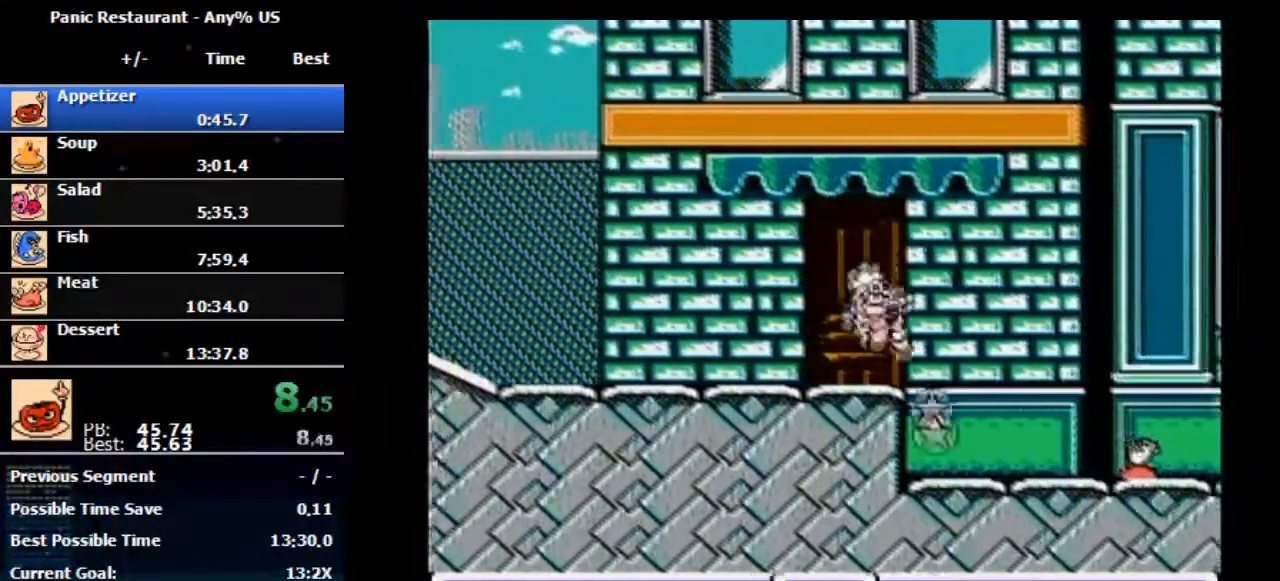
{"buttons": ["DPAD_RIGHT"], "events": [[200, "A", "down"], [333, "A", "up"]]}
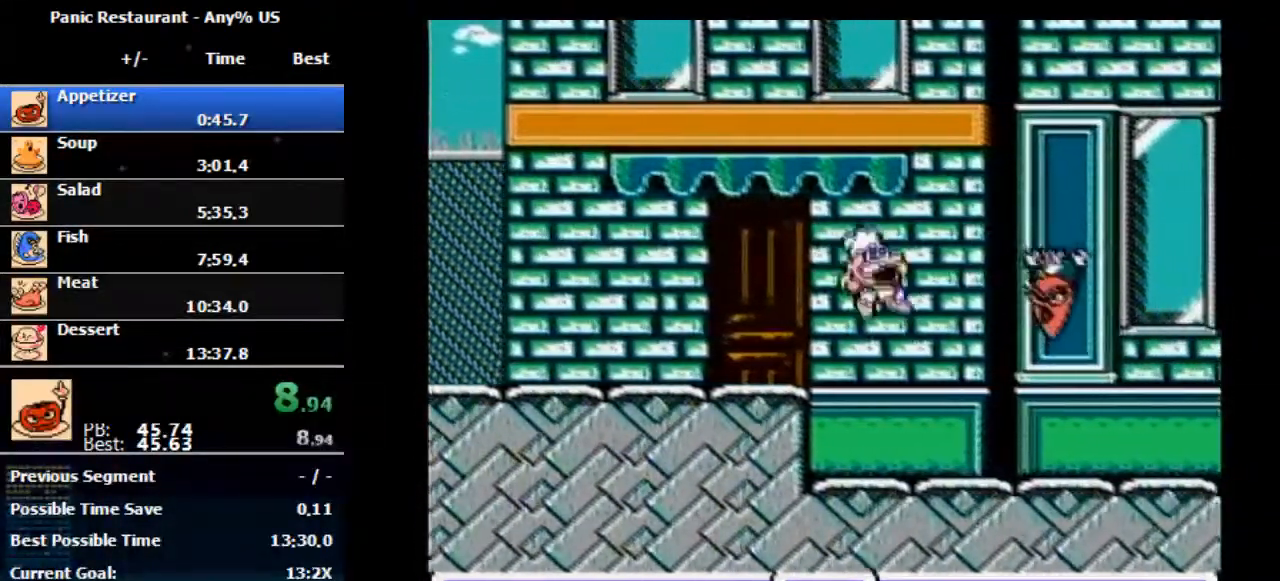
{"buttons": ["DPAD_RIGHT"], "events": []}
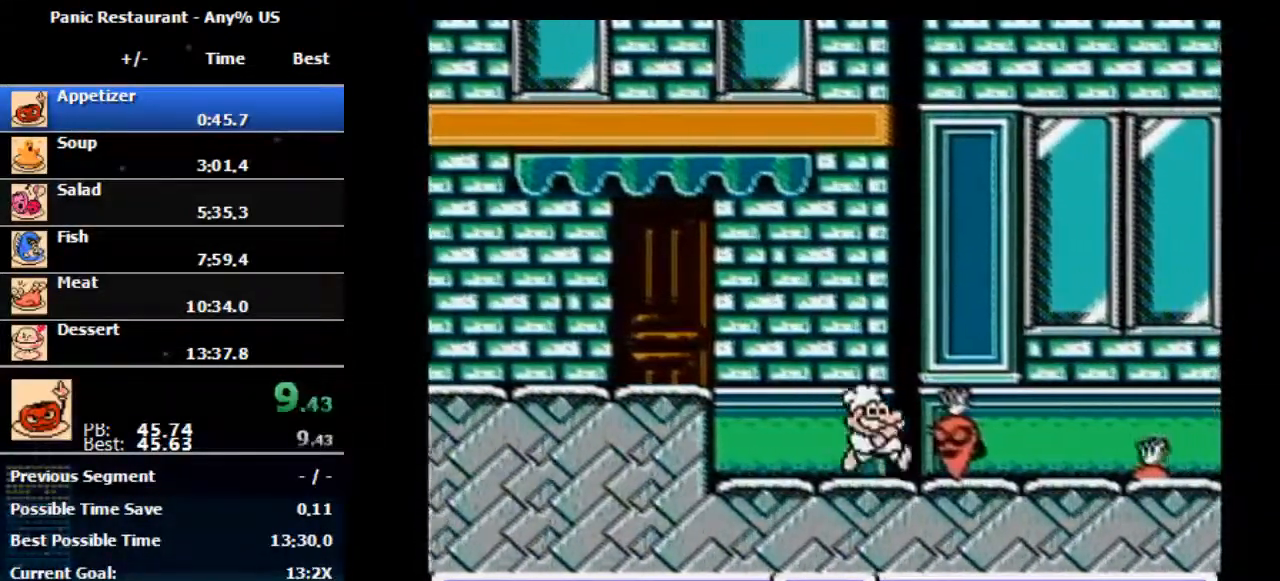
{"buttons": ["DPAD_RIGHT"], "events": [[133, "A", "down"], [133, "B", "down"], [367, "A", "up"], [367, "B", "up"]]}
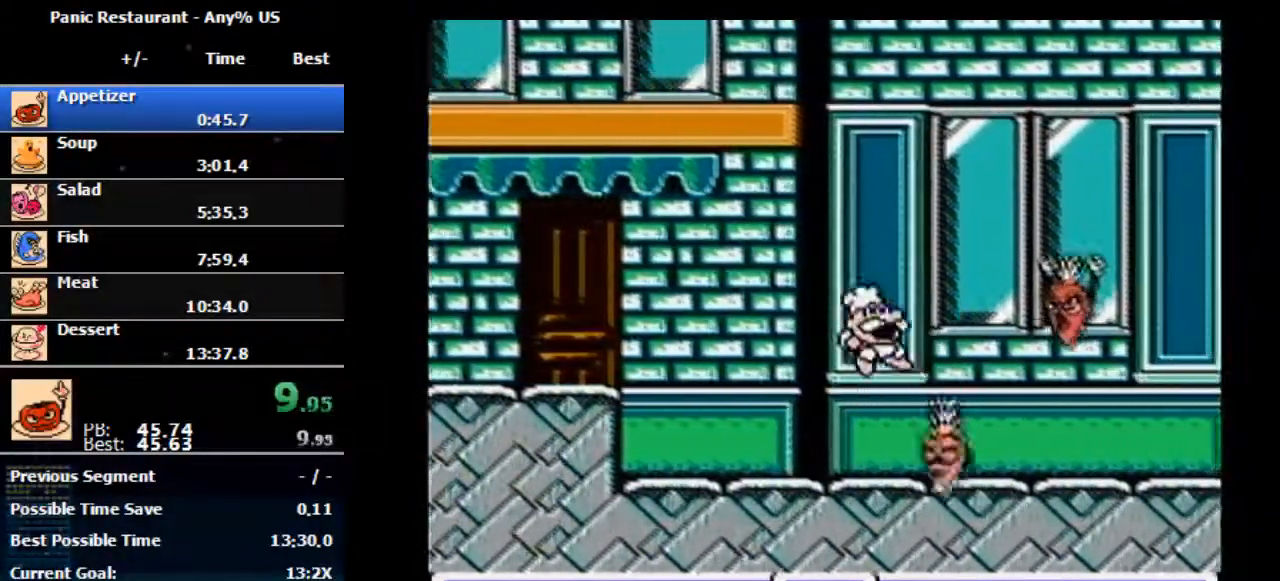
{"buttons": ["DPAD_RIGHT"], "events": []}
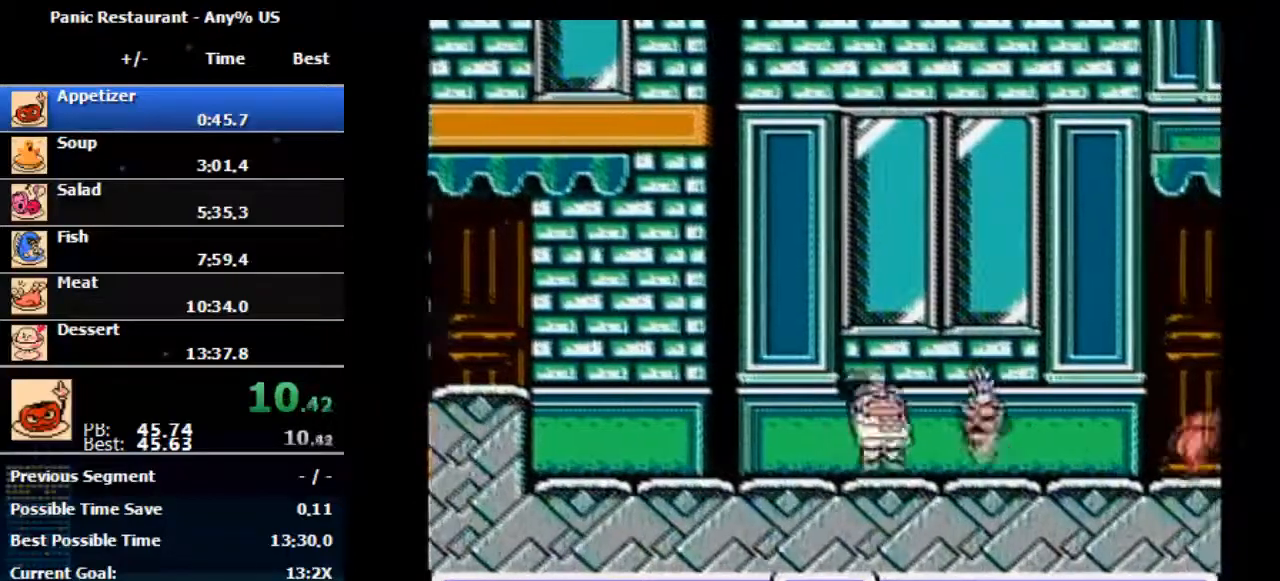
{"buttons": ["DPAD_RIGHT"], "events": []}
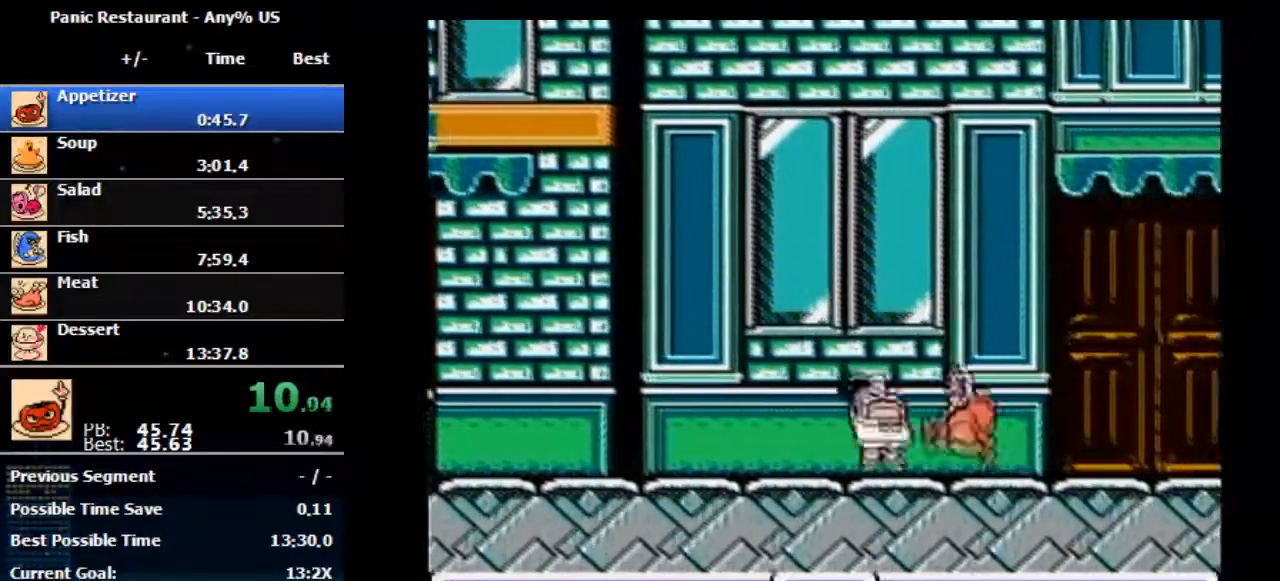
{"buttons": ["DPAD_RIGHT"], "events": [[33, "A", "down"], [33, "B", "down"], [367, "A", "up"], [367, "B", "up"]]}
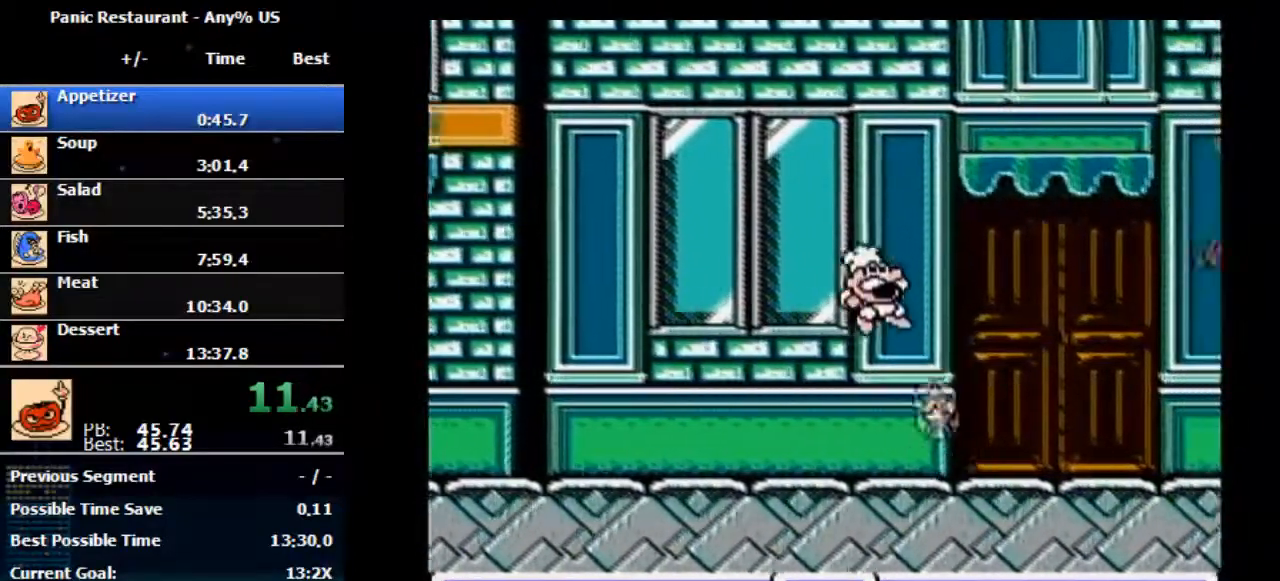
{"buttons": ["DPAD_RIGHT"], "events": []}
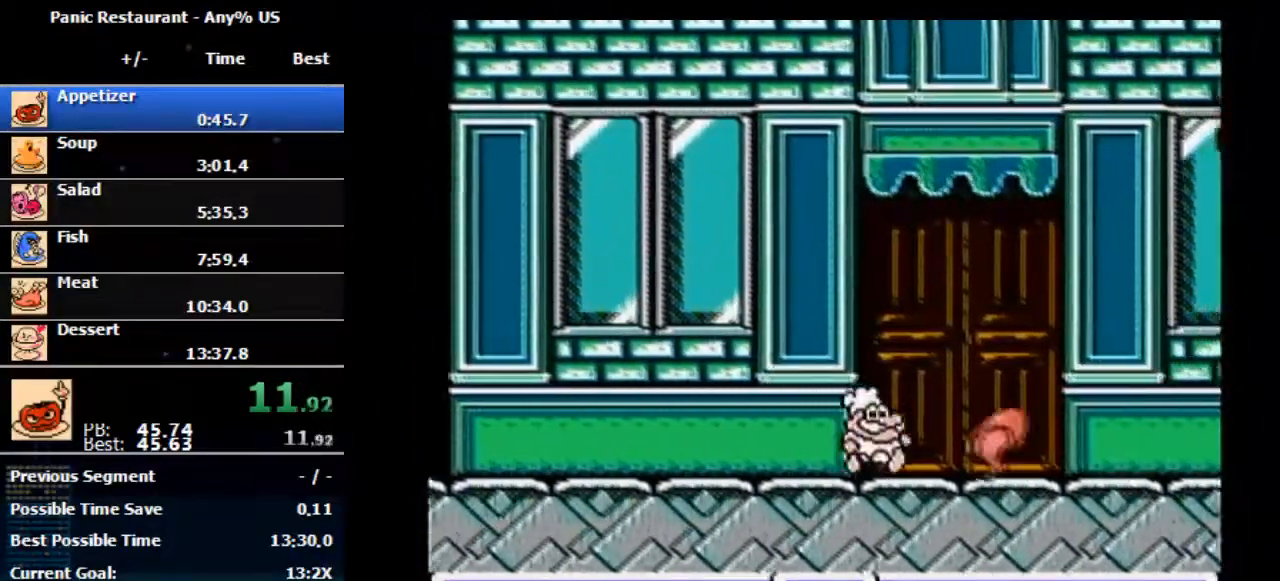
{"buttons": ["DPAD_RIGHT"], "events": [[167, "A", "down"], [167, "B", "down"], [500, "A", "up"], [500, "B", "up"]]}
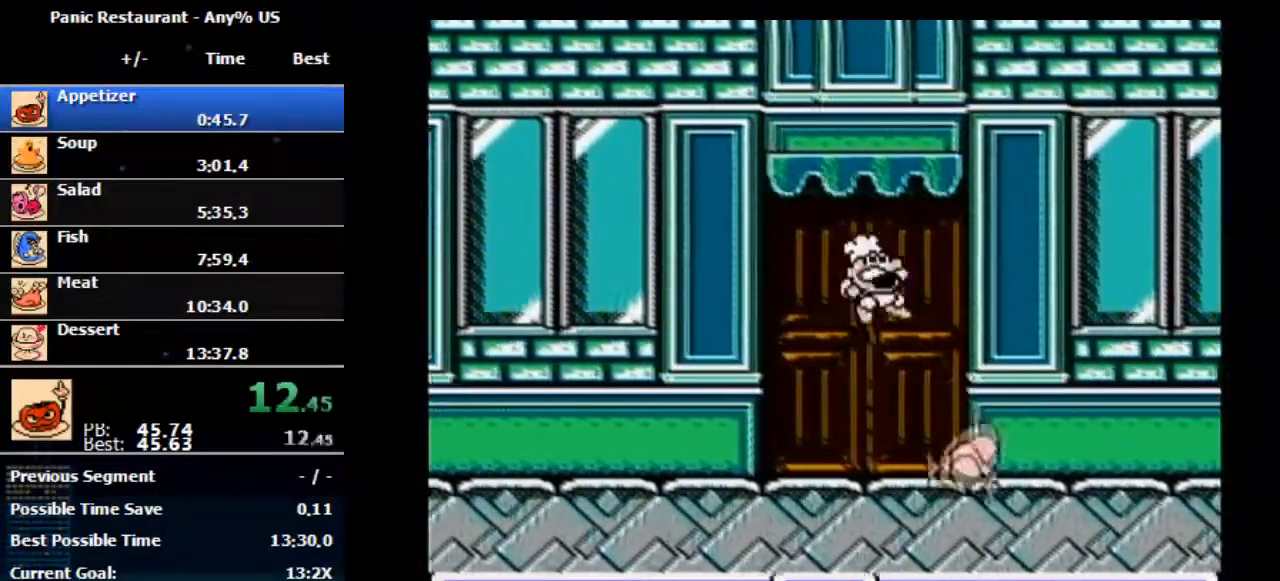
{"buttons": ["DPAD_RIGHT"], "events": []}
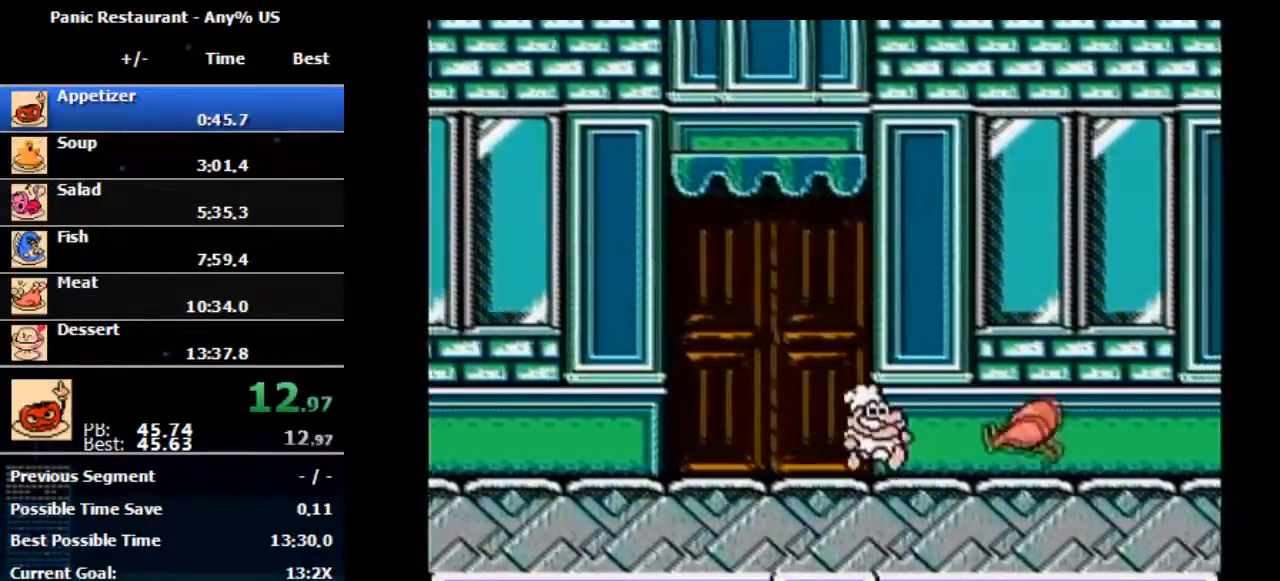
{"buttons": ["A", "B", "DPAD_RIGHT"], "events": [[167, "A", "down"], [167, "B", "down"]]}
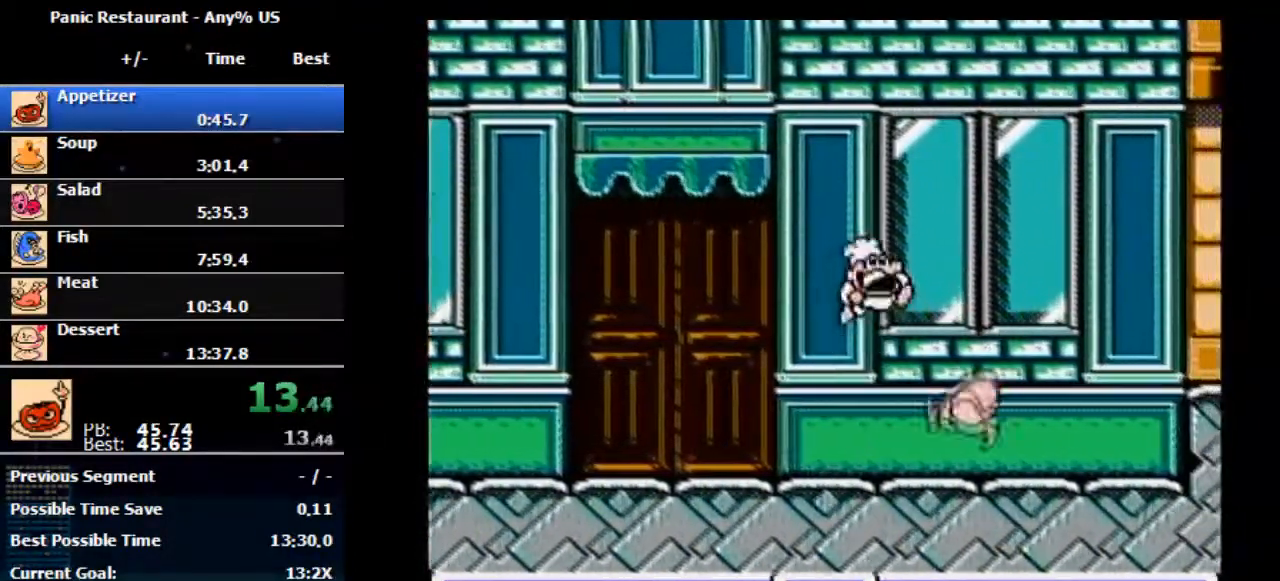
{"buttons": ["DPAD_RIGHT"], "events": [[67, "A", "up"], [67, "B", "up"]]}
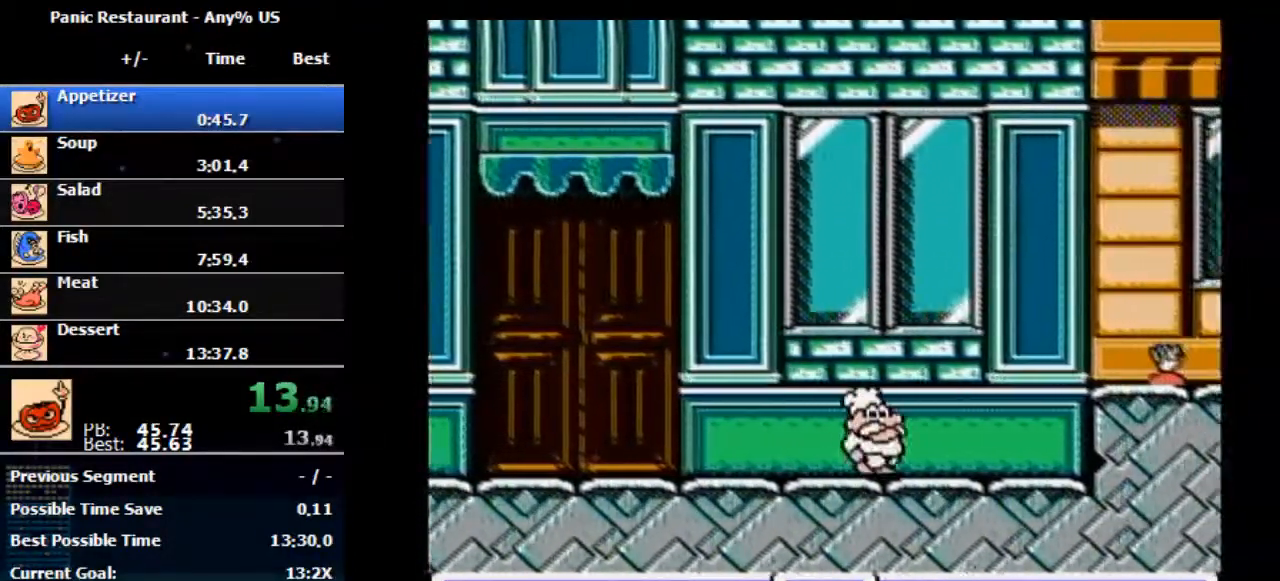
{"buttons": ["DPAD_RIGHT"], "events": []}
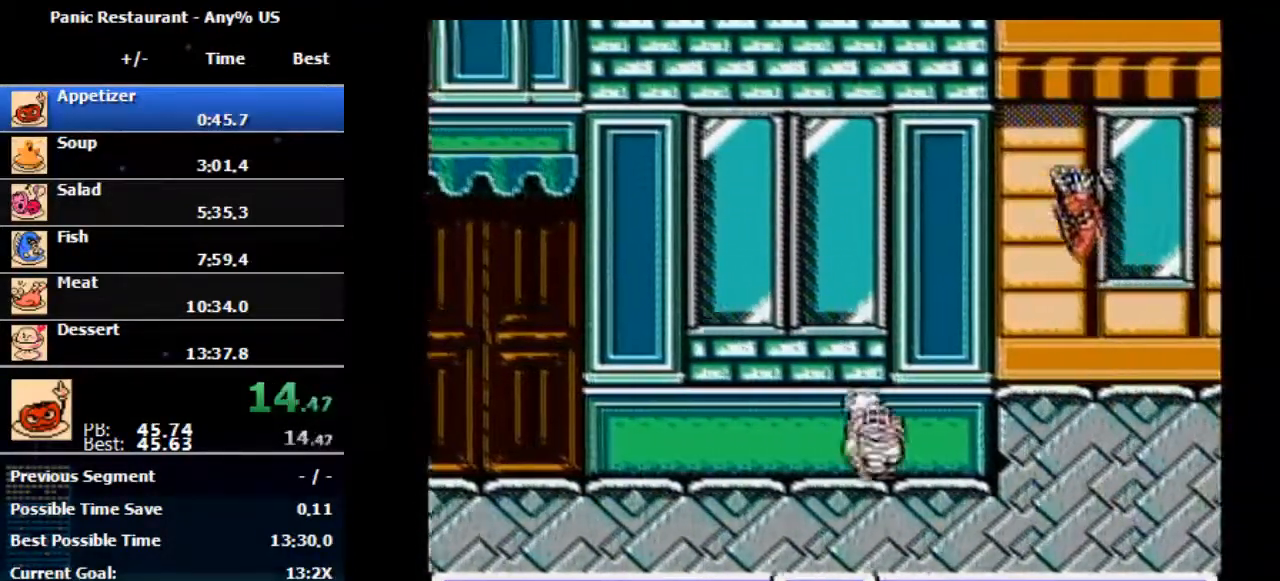
{"buttons": ["A", "DPAD_RIGHT"], "events": [[267, "DPAD_RIGHT", "up"], [267, "START", "down"], [333, "A", "down"], [333, "DPAD_RIGHT", "down"], [333, "START", "up"]]}
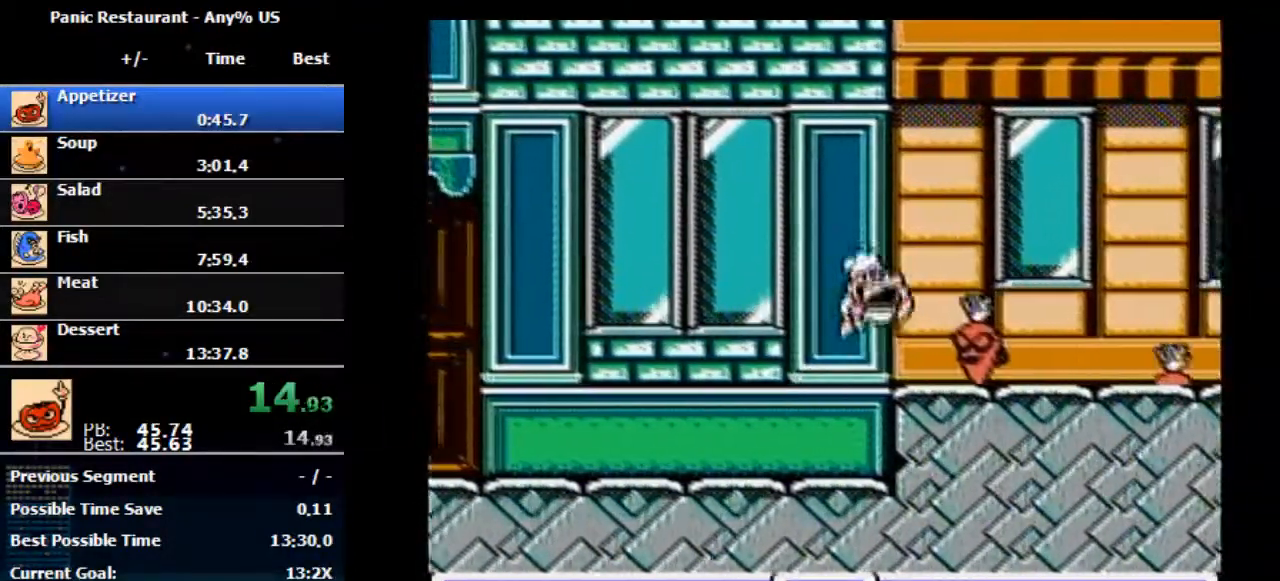
{"buttons": ["DPAD_RIGHT"], "events": [[67, "A", "up"], [167, "B", "down"], [233, "B", "up"]]}
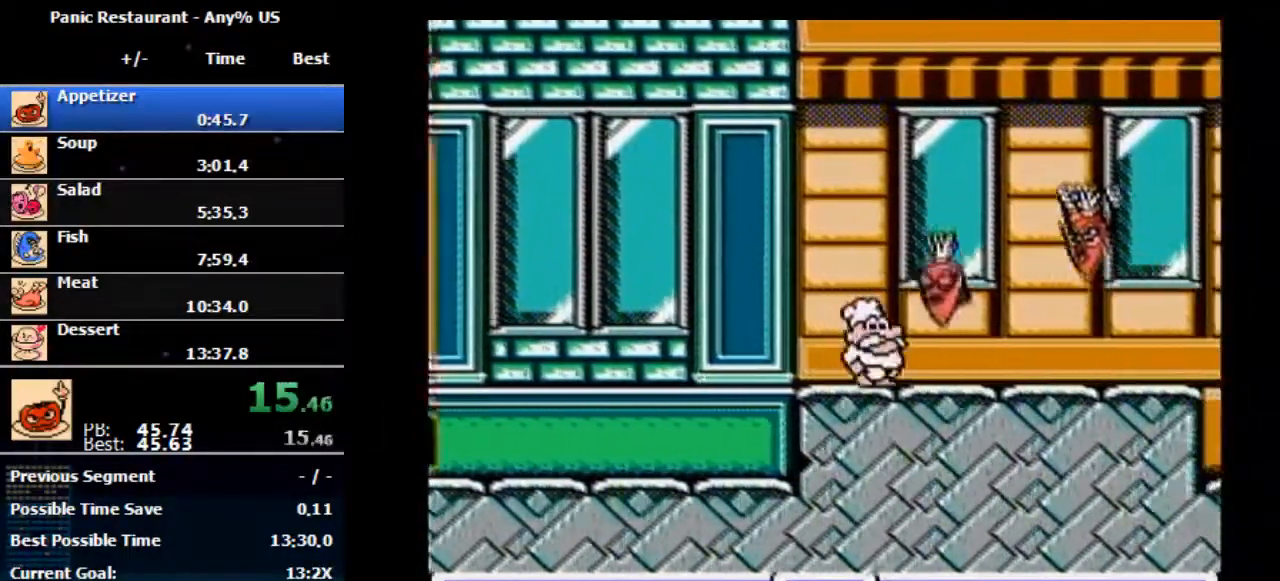
{"buttons": ["DPAD_RIGHT"], "events": []}
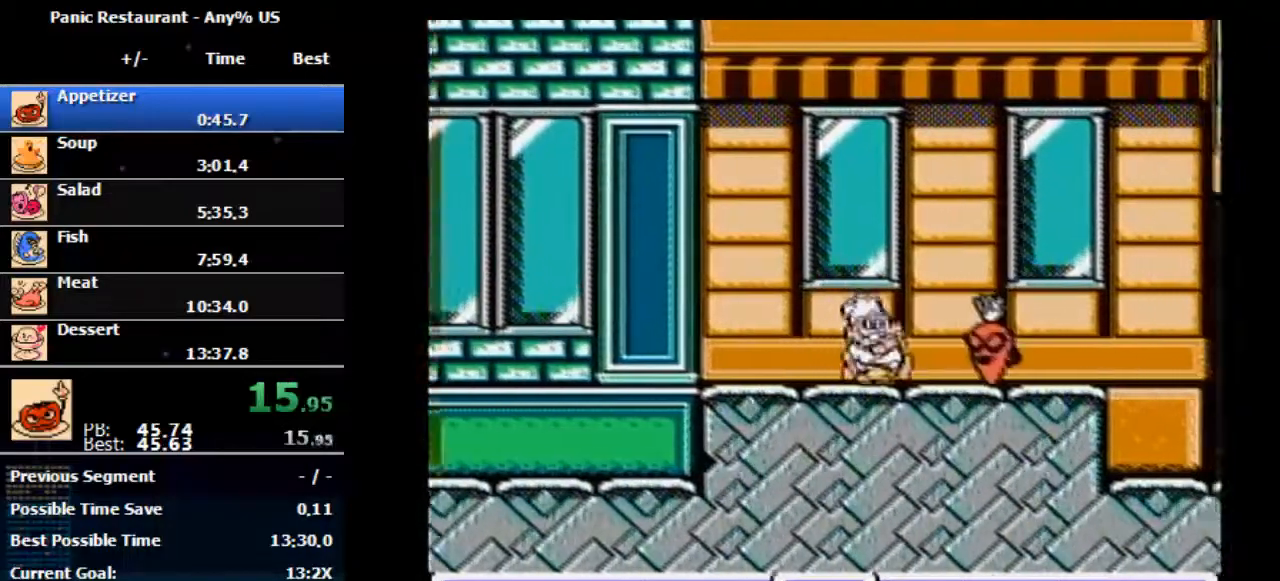
{"buttons": ["A", "B", "DPAD_RIGHT"], "events": [[333, "A", "down"], [333, "B", "down"]]}
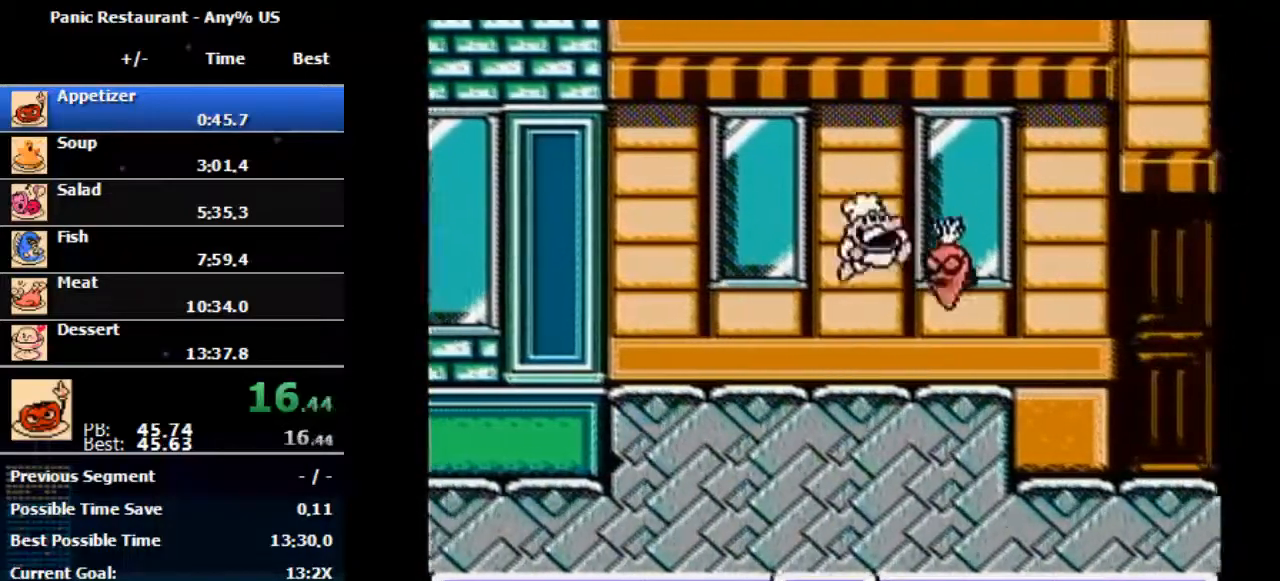
{"buttons": ["A", "DPAD_RIGHT"], "events": [[67, "A", "up"], [67, "B", "up"], [500, "A", "down"]]}
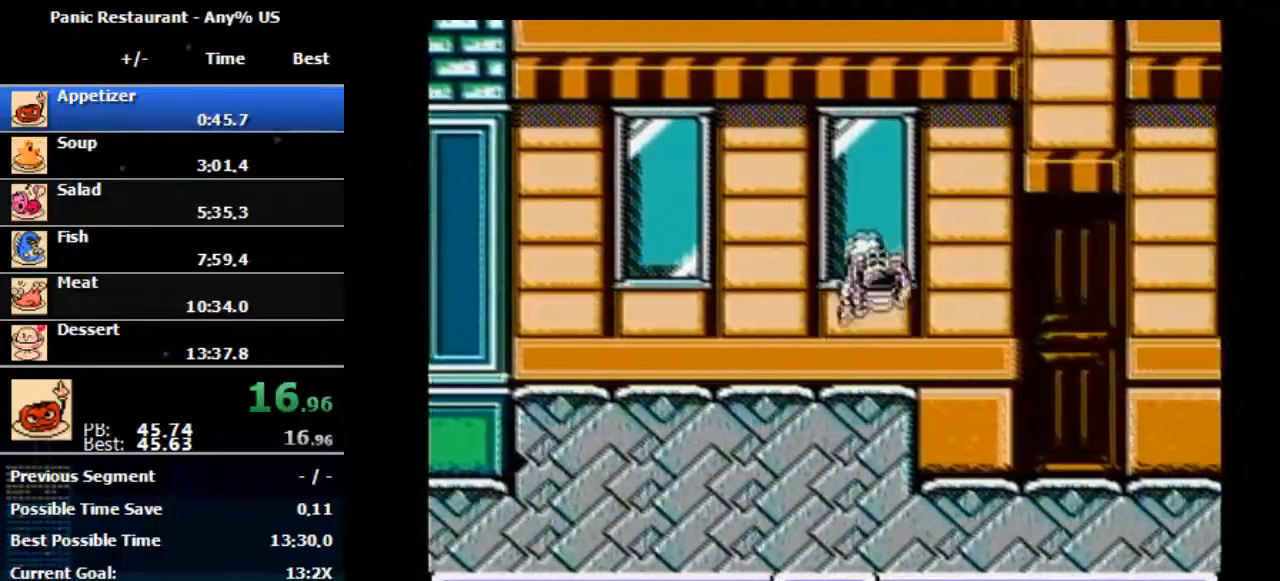
{"buttons": ["DPAD_RIGHT"], "events": [[100, "A", "up"]]}
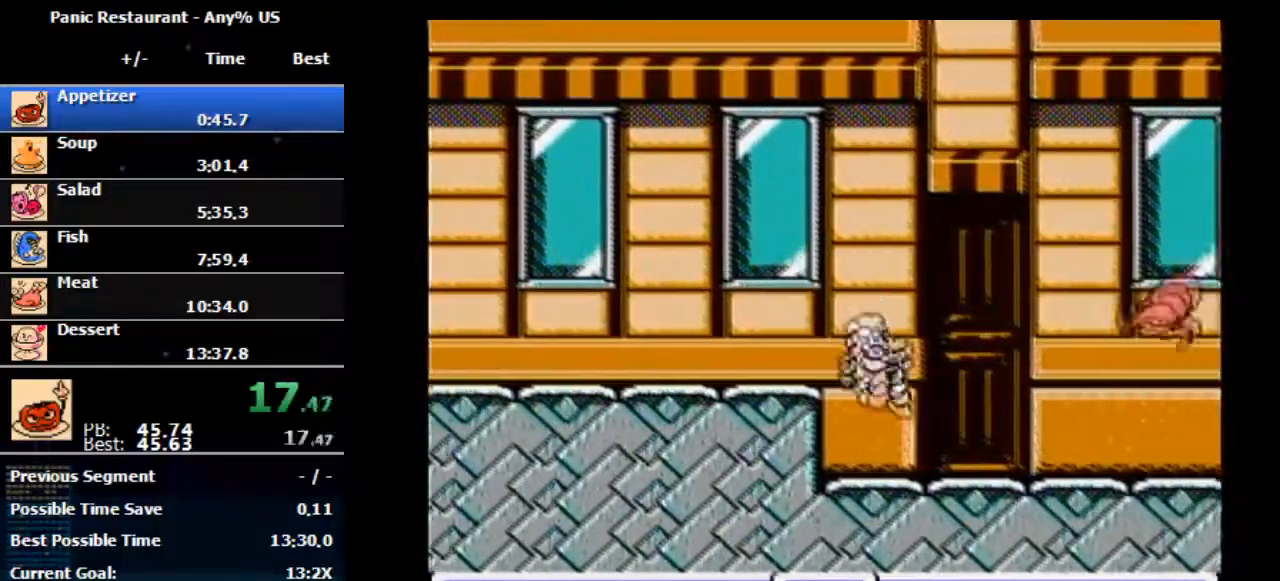
{"buttons": ["DPAD_RIGHT"], "events": []}
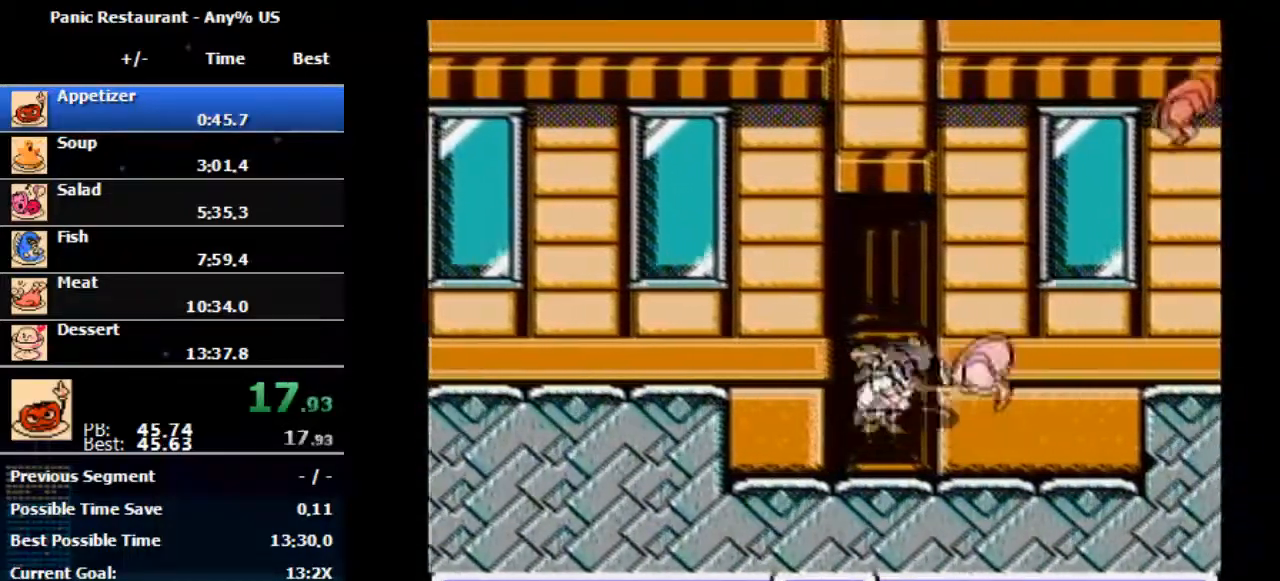
{"buttons": ["A", "B", "DPAD_RIGHT"], "events": [[467, "A", "down"], [467, "B", "down"]]}
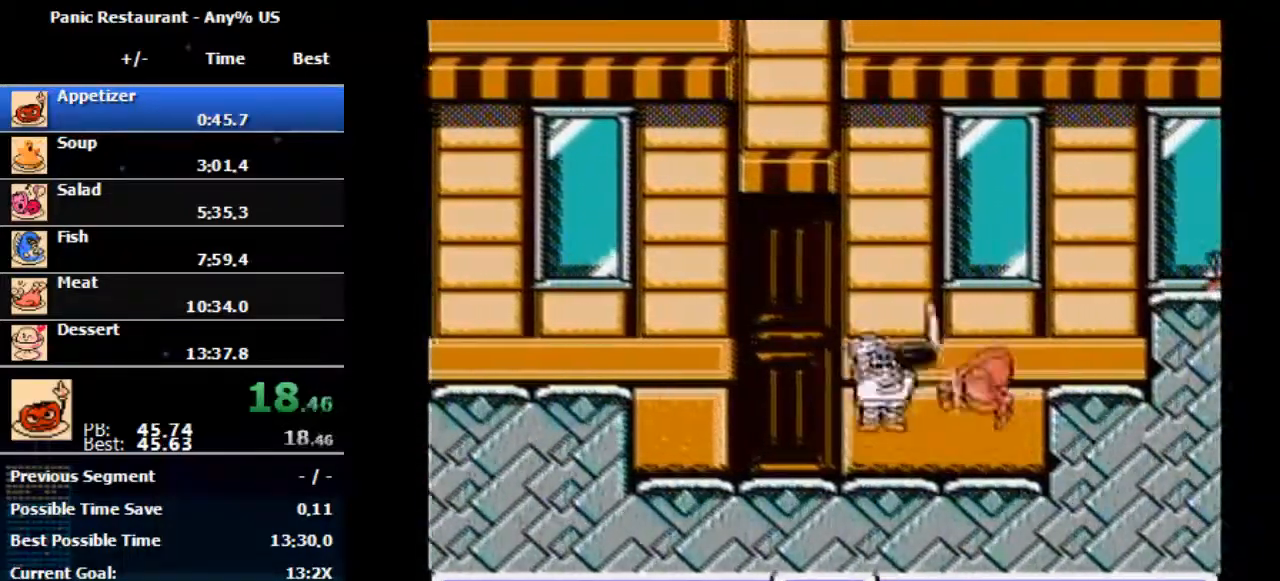
{"buttons": ["DPAD_RIGHT"], "events": [[33, "B", "up"], [67, "A", "up"]]}